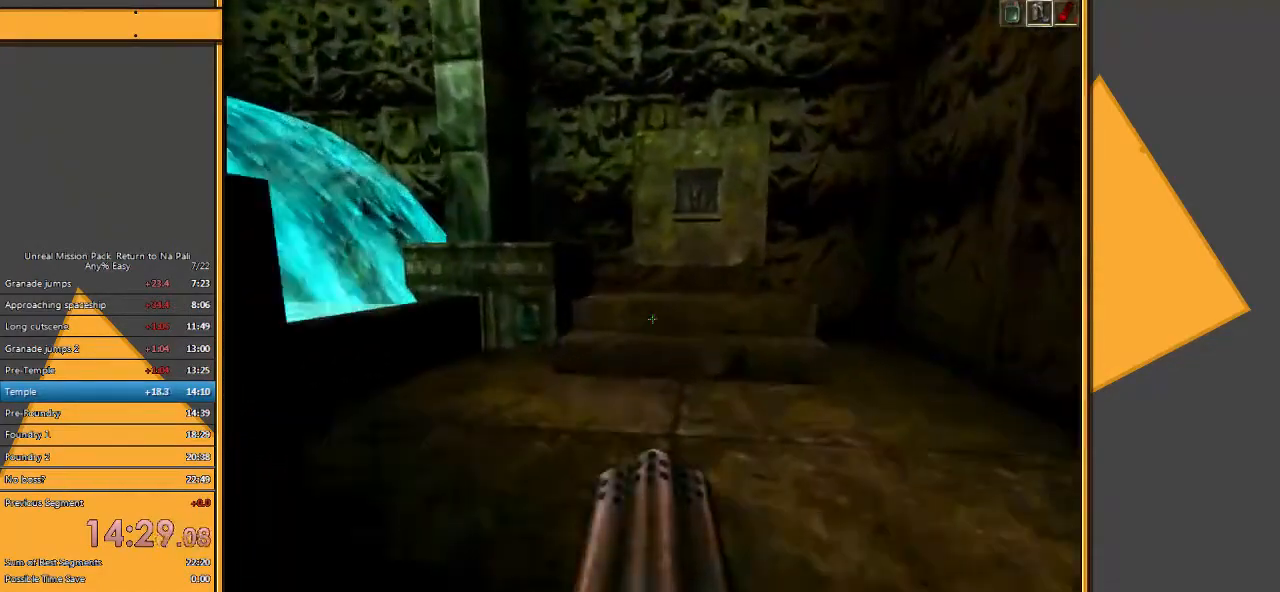
Gameplay with keyboard and mouse; each line is a JSON object with the keys and mouse buttons held at the frame after it. "events" lists presses ("down") and releases ("up") of "1", "2", "3", "4", "5", "a", "alt", "c", "ctrl", "d", "e", "f", "q", "r", "s", "shift", "space", "tab", "v", "w", "x", "z", "mouse_left" and "mouse_right" between this image and that frame as [ms after this image, input, new state], when the widget could be followed in between. "mouse_left", "mouse_right" = the "left", "right" buttons of the "mouse" list. No other keys are recorded. Mouse movement is not recorded.
{"keys": ["w"], "mouse": [], "events": []}
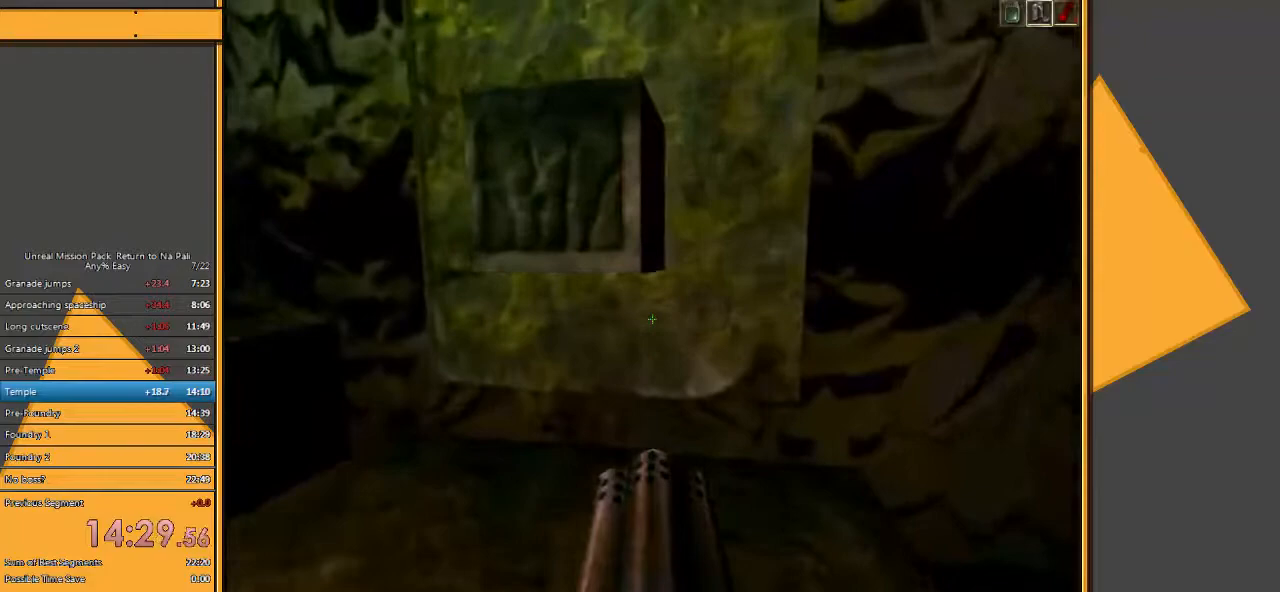
{"keys": ["w"], "mouse": [], "events": [[233, "a", "down"], [467, "a", "up"]]}
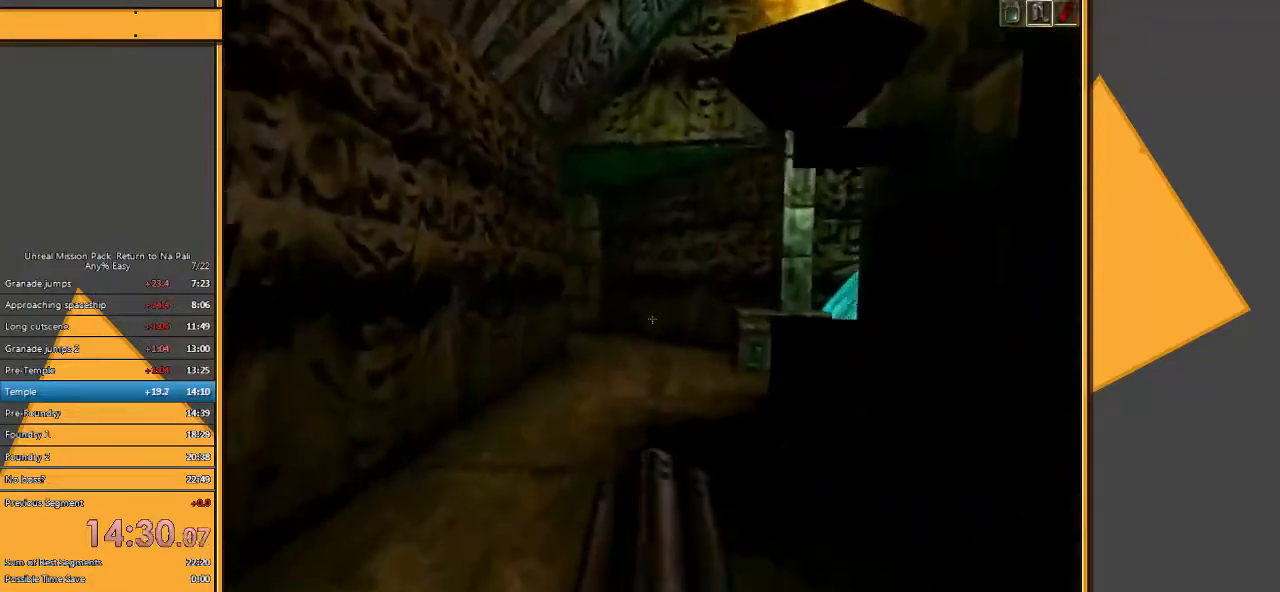
{"keys": ["w"], "mouse": [], "events": []}
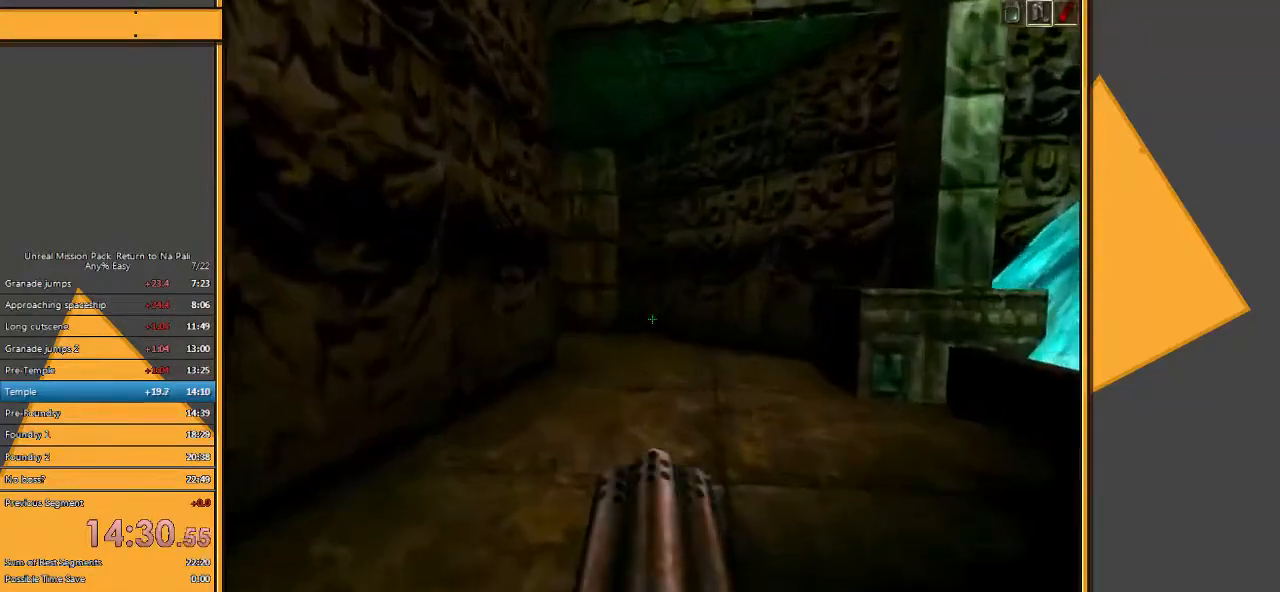
{"keys": ["w"], "mouse": [], "events": [[150, "5", "down"], [217, "5", "up"], [317, "5", "down"], [417, "5", "up"]]}
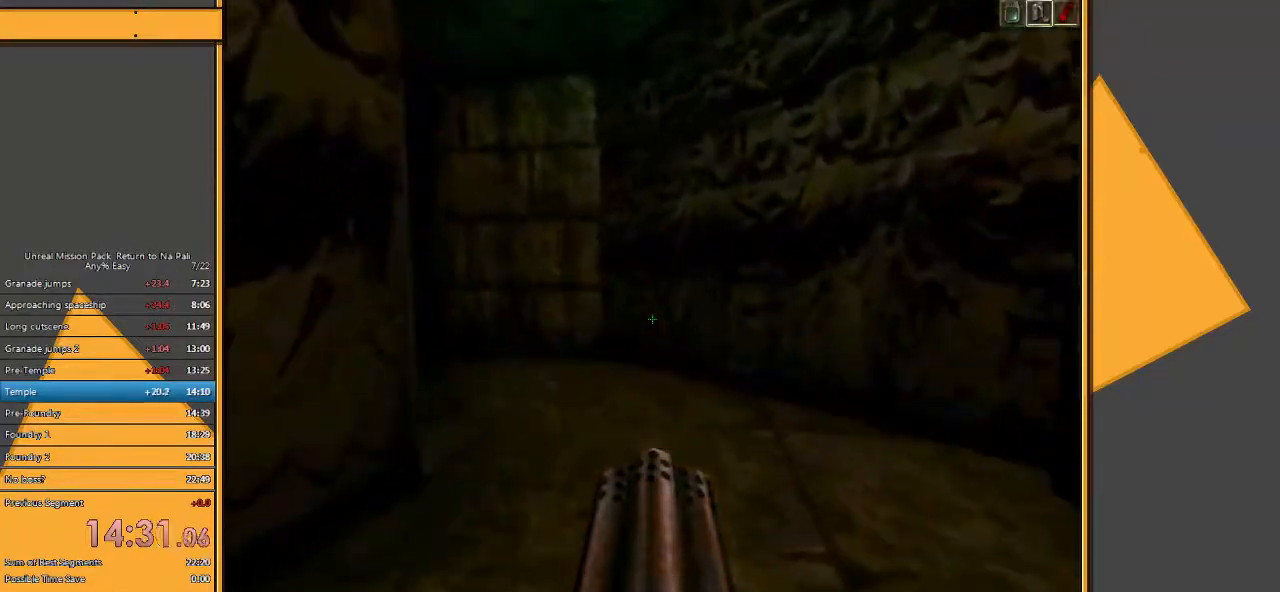
{"keys": ["w"], "mouse": [], "events": [[17, "5", "down"], [133, "5", "up"], [267, "5", "down"], [367, "5", "up"]]}
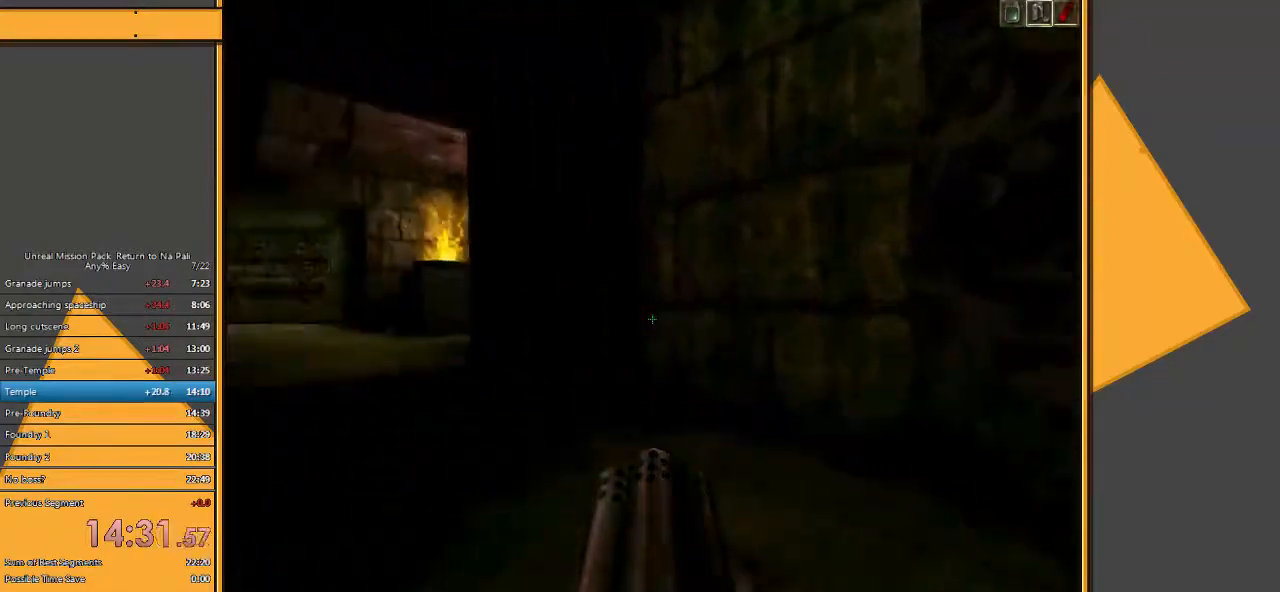
{"keys": ["d", "w"], "mouse": [], "events": [[417, "d", "down"]]}
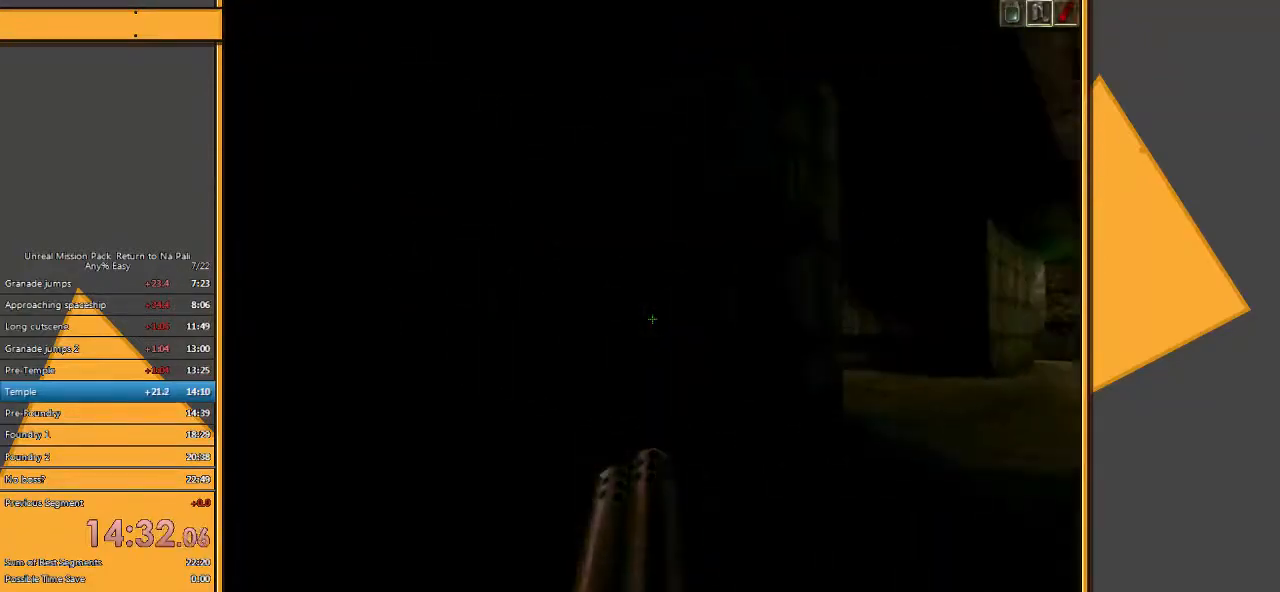
{"keys": ["w"], "mouse": [], "events": [[17, "d", "up"], [83, "d", "down"], [217, "d", "up"]]}
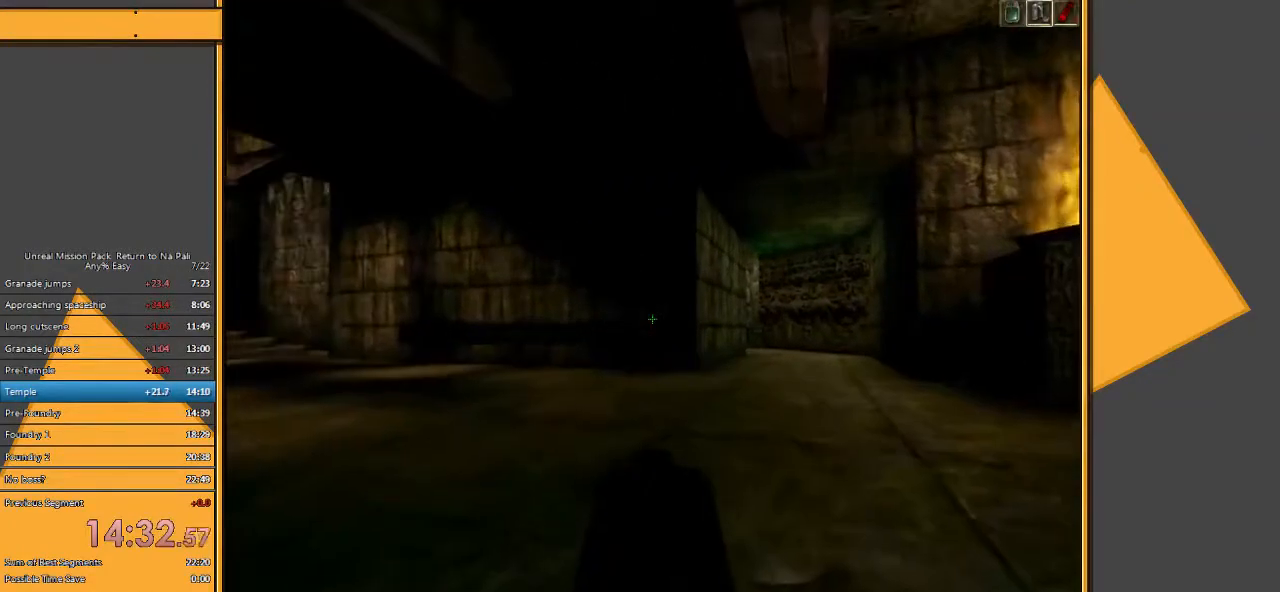
{"keys": ["d", "w"], "mouse": [], "events": [[483, "d", "down"]]}
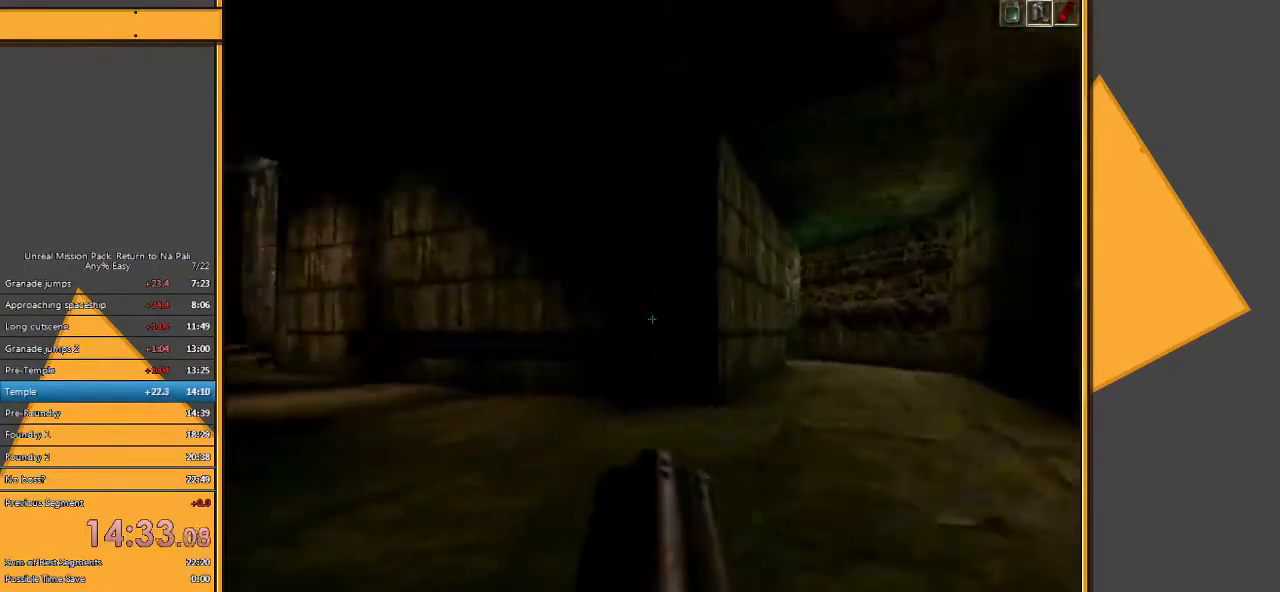
{"keys": ["w"], "mouse": [], "events": [[50, "d", "up"], [117, "d", "down"], [283, "d", "up"]]}
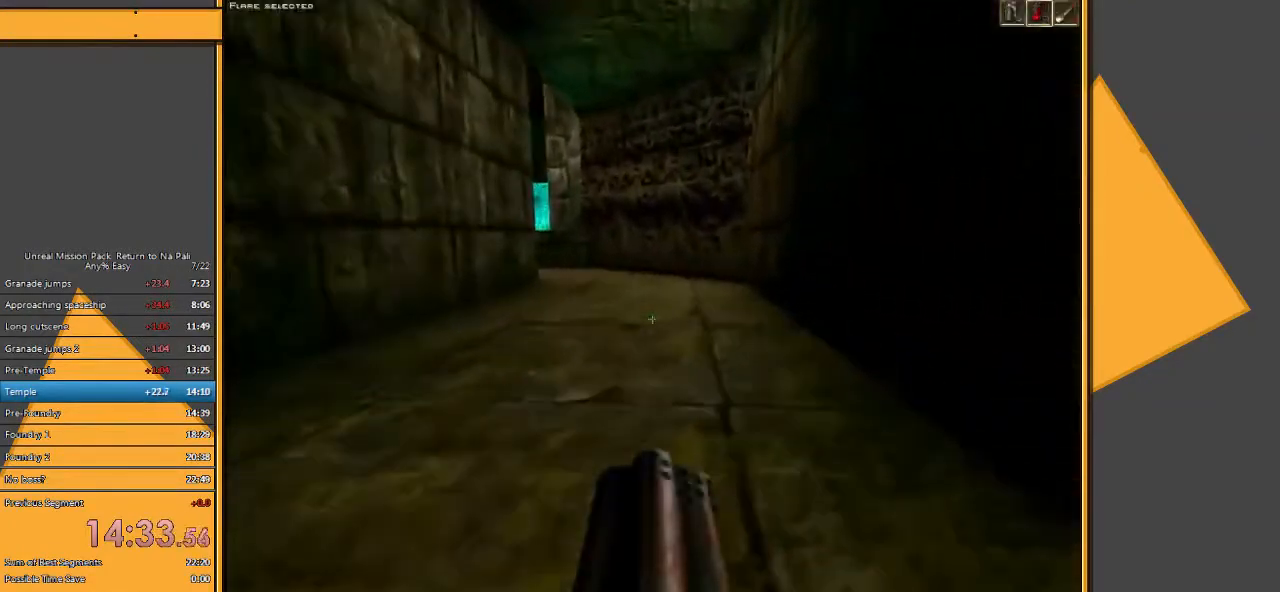
{"keys": ["w"], "mouse": [], "events": []}
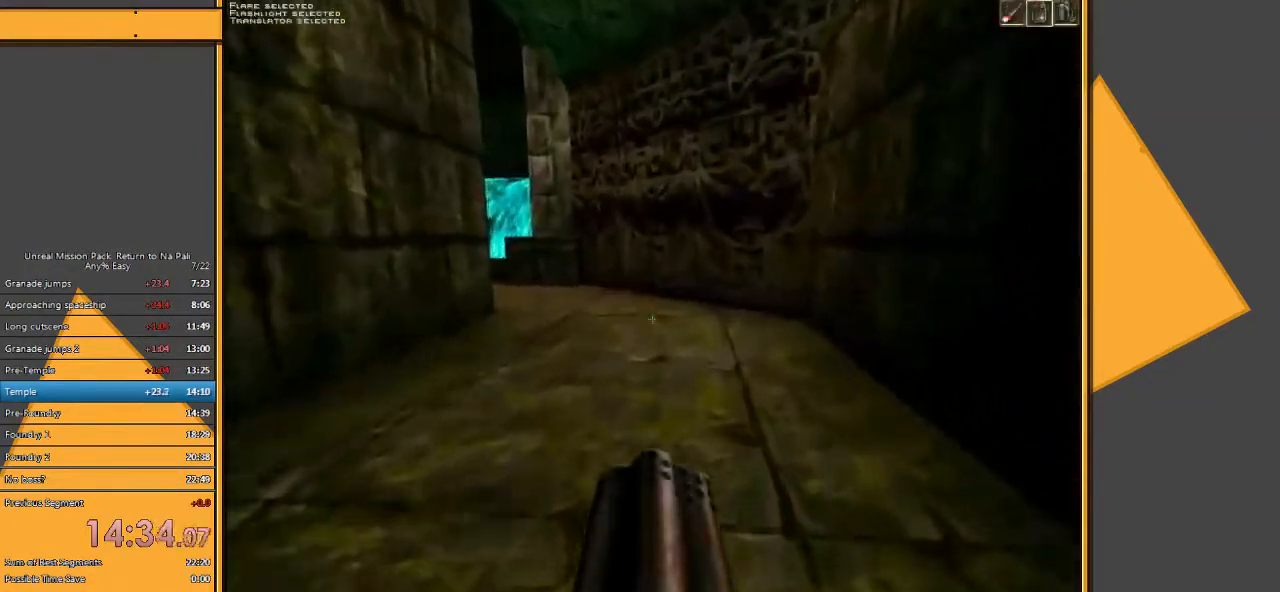
{"keys": ["w"], "mouse": [], "events": []}
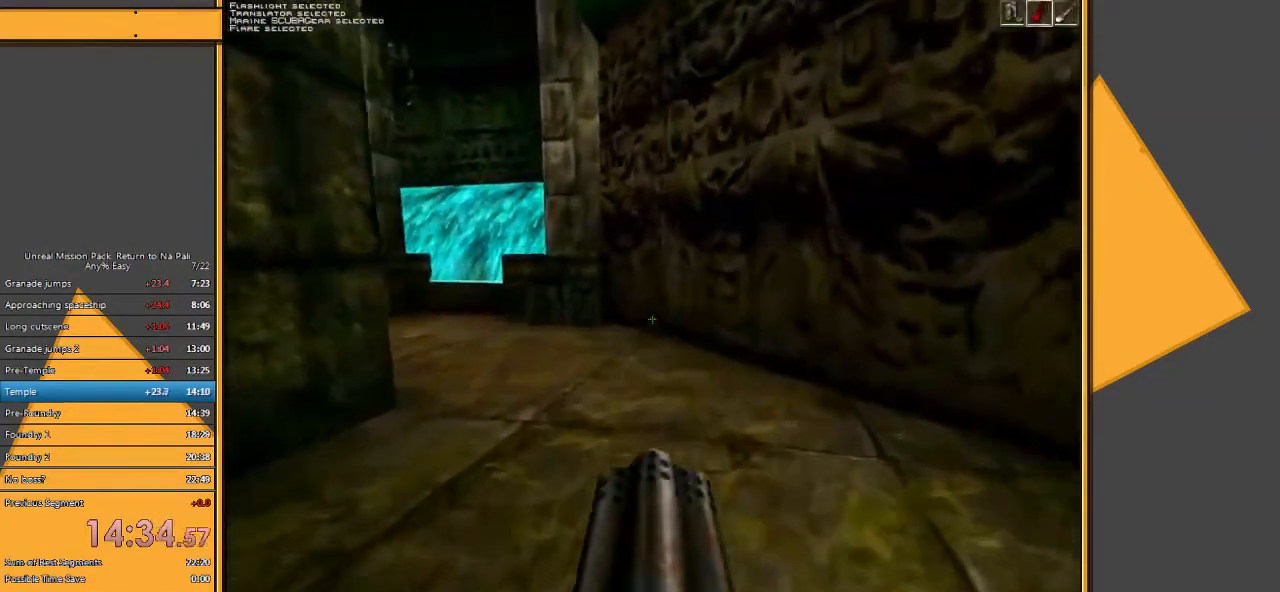
{"keys": ["w"], "mouse": [], "events": []}
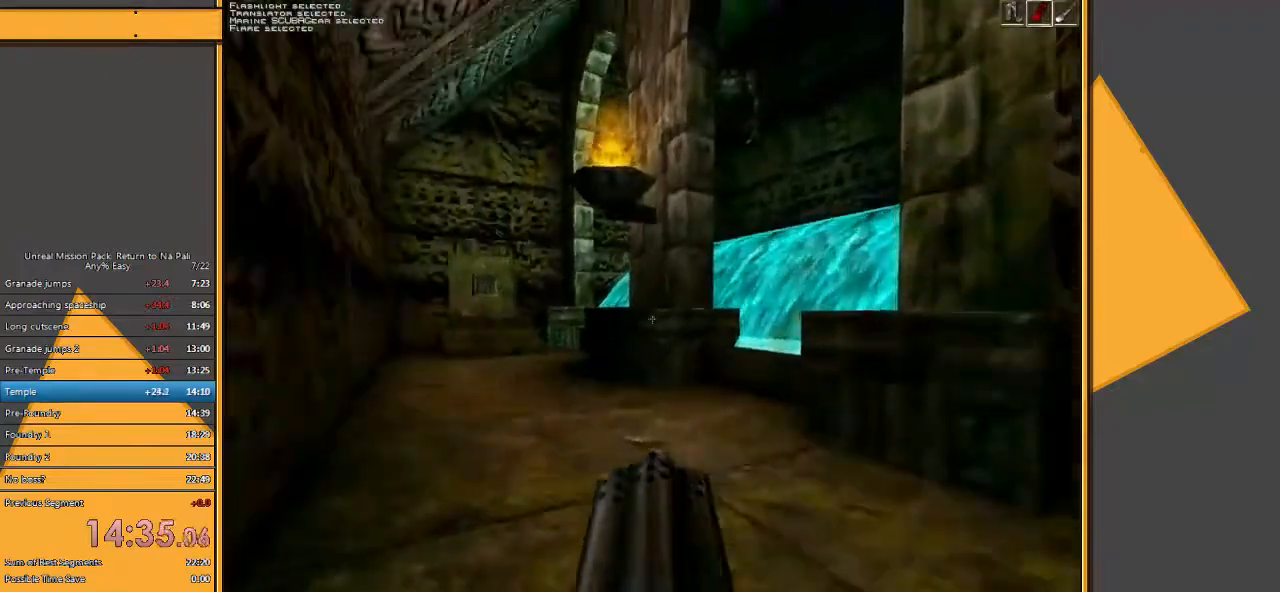
{"keys": ["w"], "mouse": [], "events": [[67, "d", "down"], [167, "d", "up"], [267, "d", "down"], [367, "d", "up"]]}
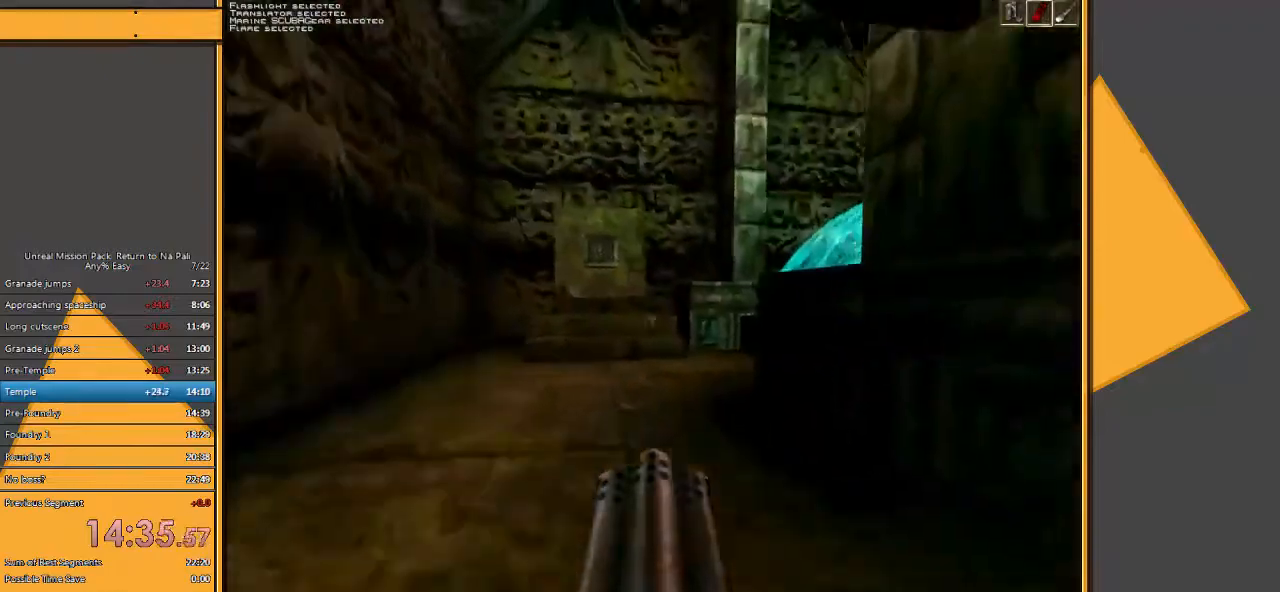
{"keys": ["w"], "mouse": [], "events": []}
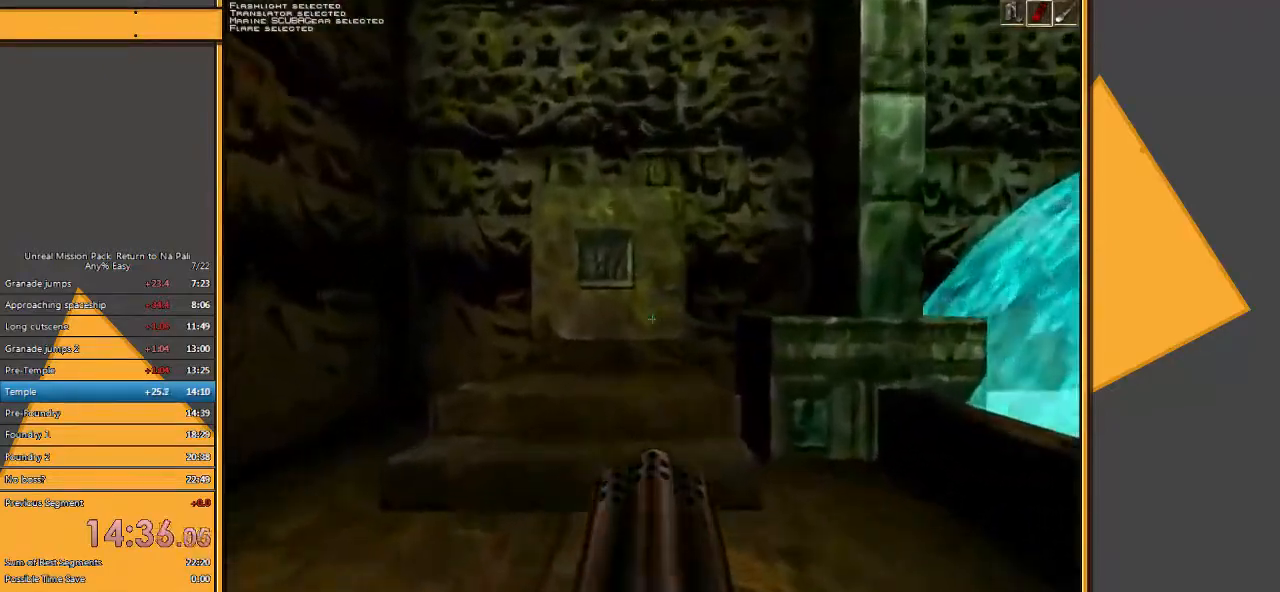
{"keys": ["w"], "mouse": [], "events": []}
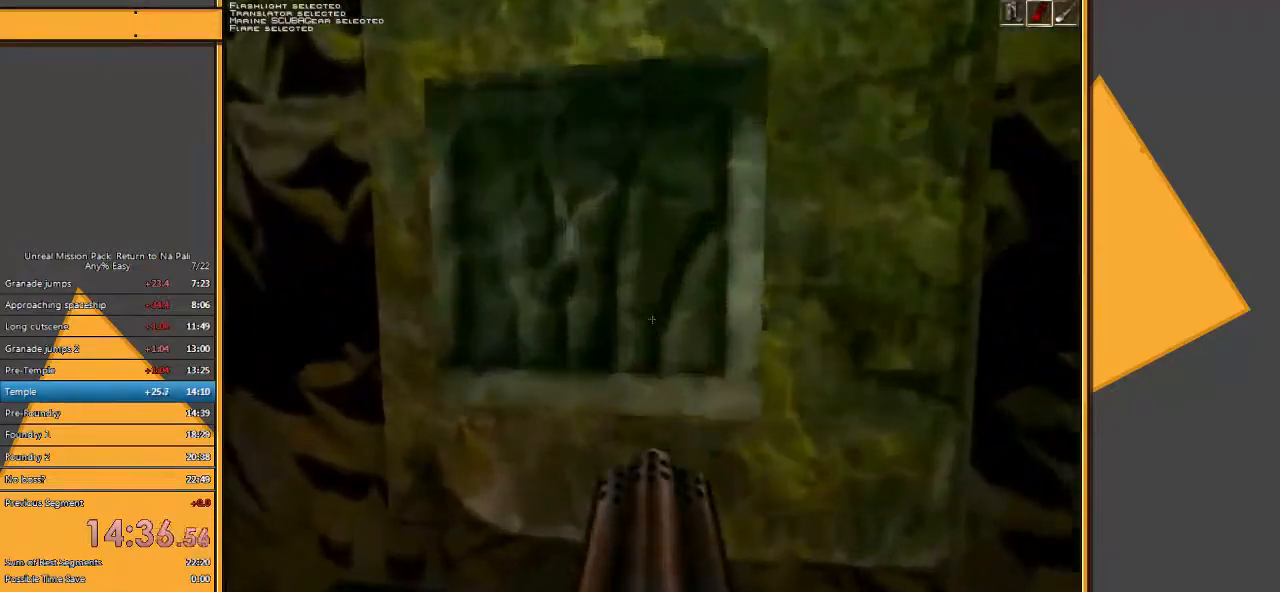
{"keys": ["a", "w"], "mouse": [], "events": [[33, "a", "down"]]}
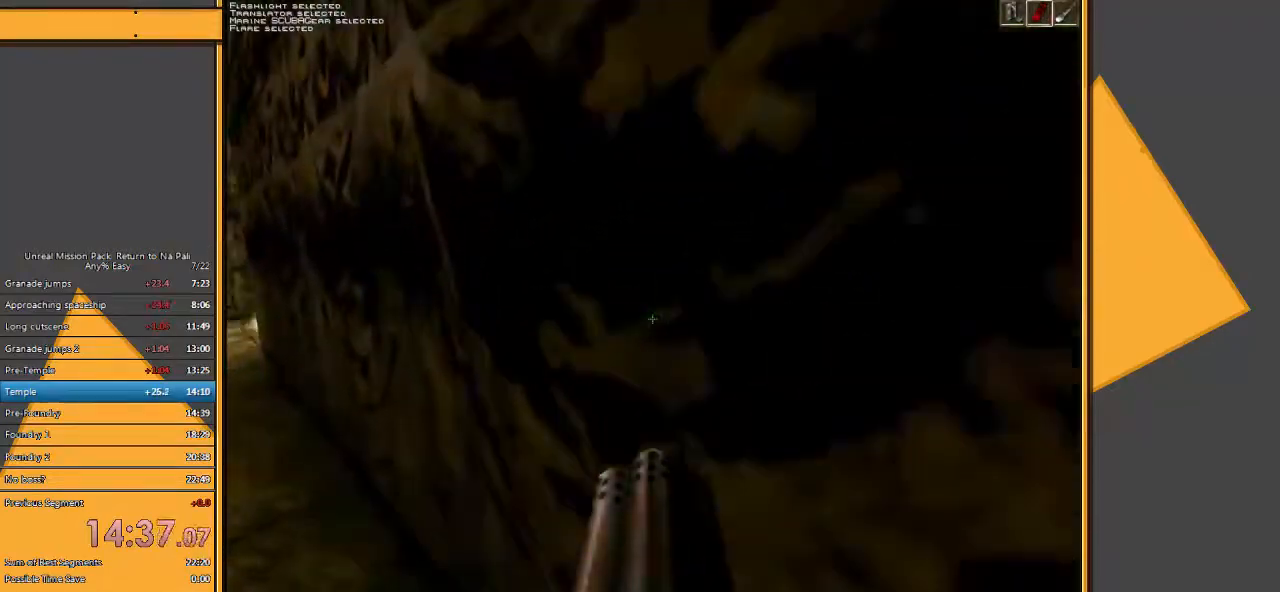
{"keys": ["w"], "mouse": [], "events": [[183, "a", "up"]]}
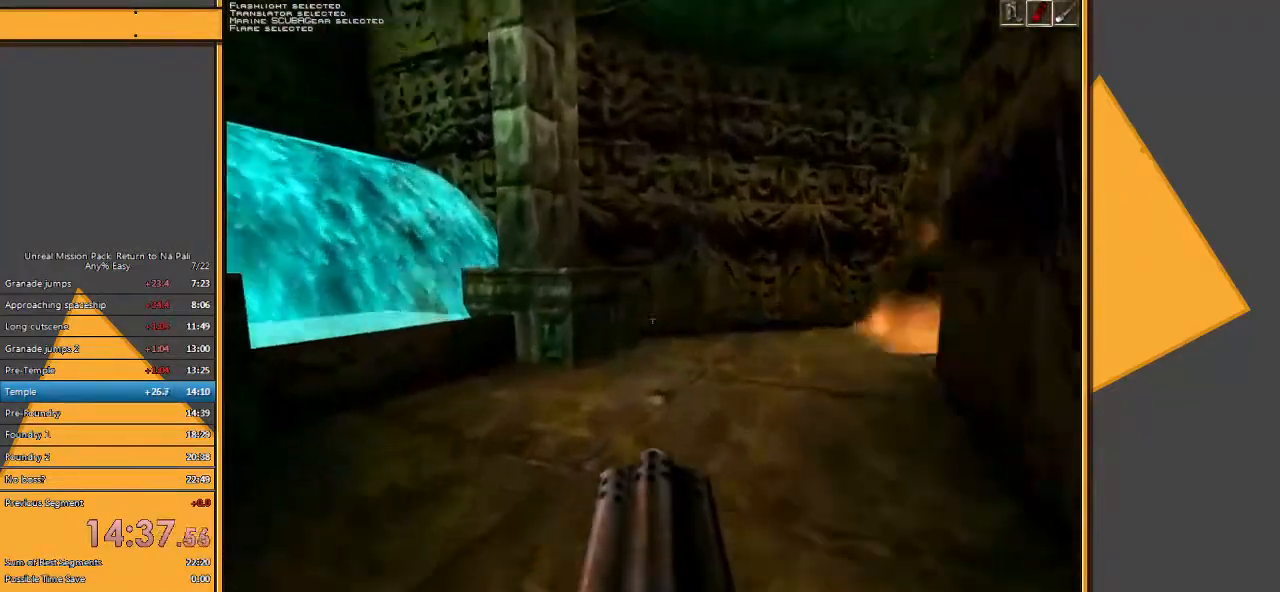
{"keys": ["w"], "mouse": [], "events": [[33, "d", "down"], [133, "d", "up"], [200, "d", "down"], [300, "d", "up"]]}
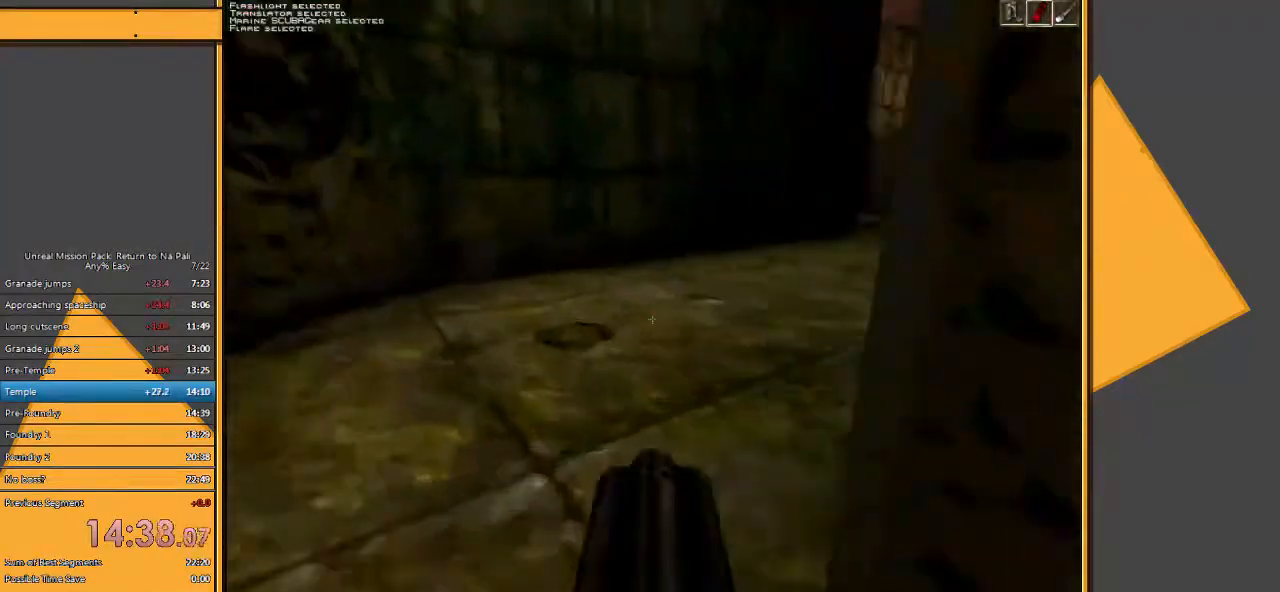
{"keys": ["w"], "mouse": [], "events": []}
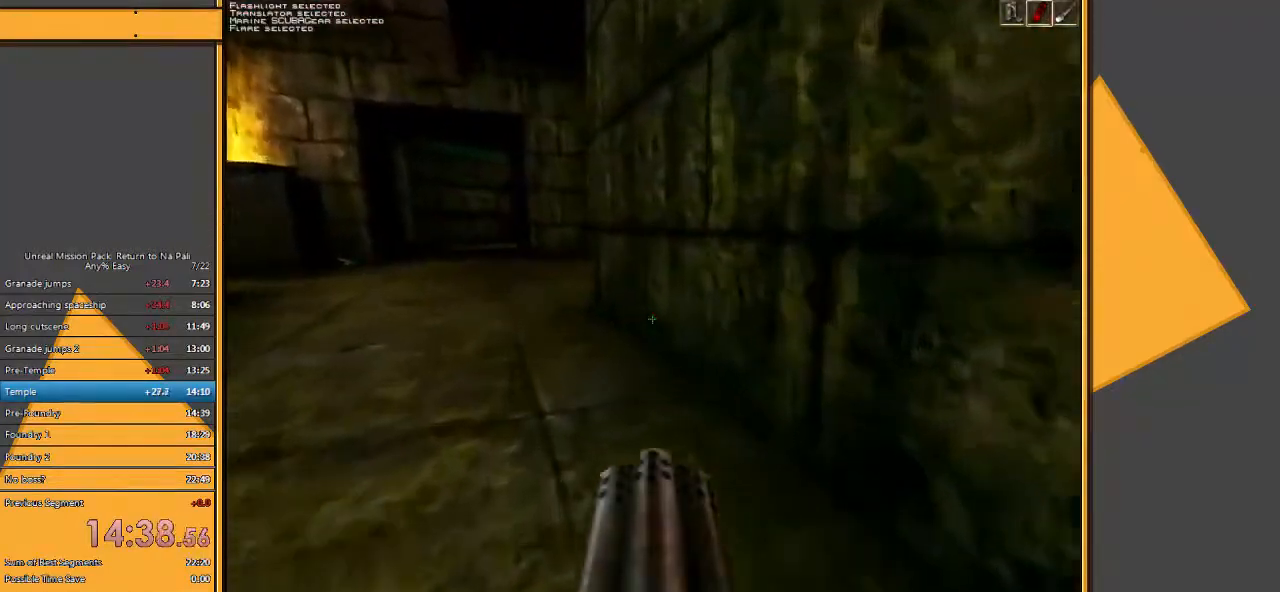
{"keys": ["a", "w"], "mouse": [], "events": [[250, "a", "down"], [350, "a", "up"], [433, "a", "down"]]}
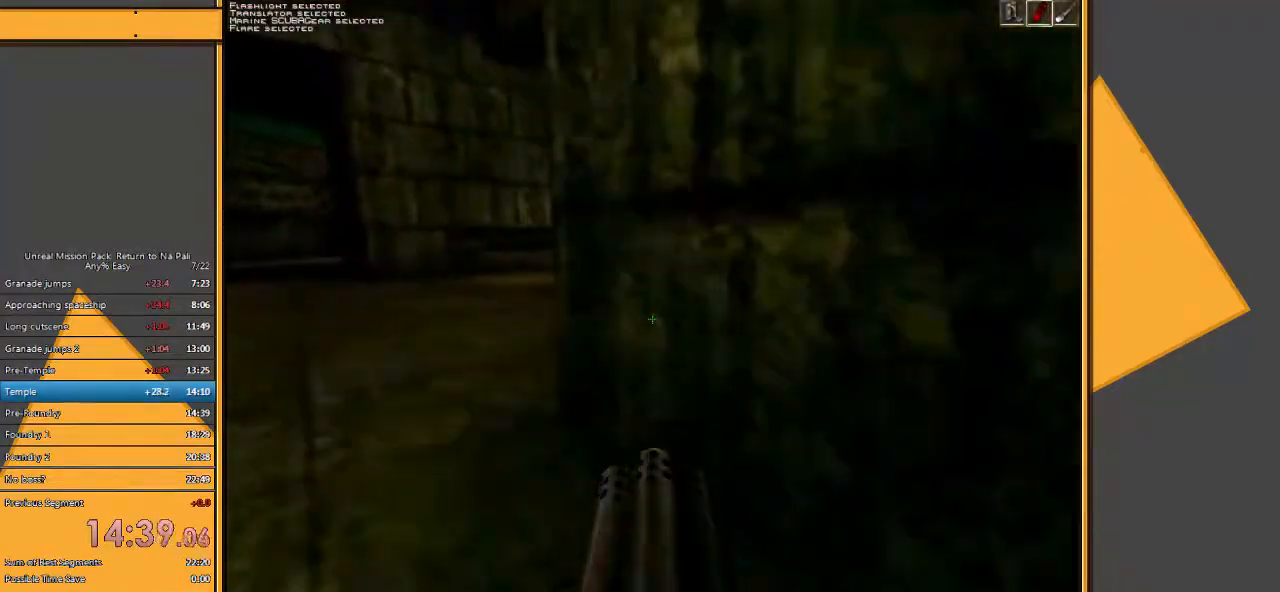
{"keys": ["w"], "mouse": [], "events": [[167, "a", "up"], [367, "e", "down"], [467, "e", "up"]]}
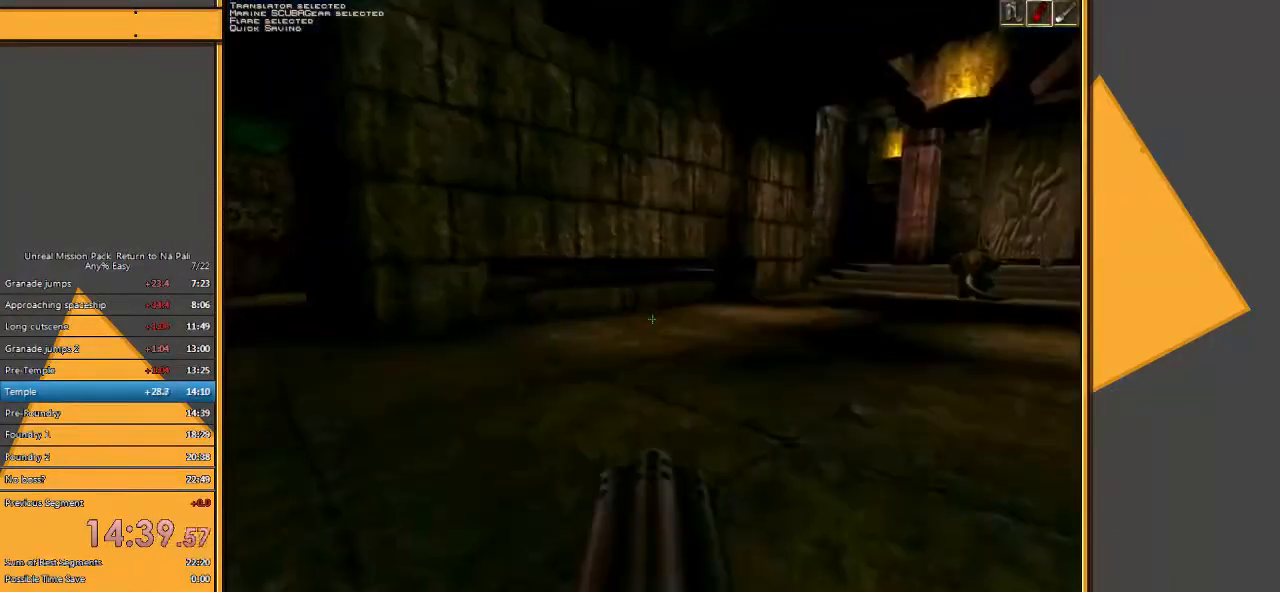
{"keys": ["w"], "mouse": [], "events": [[317, "a", "down"], [450, "a", "up"]]}
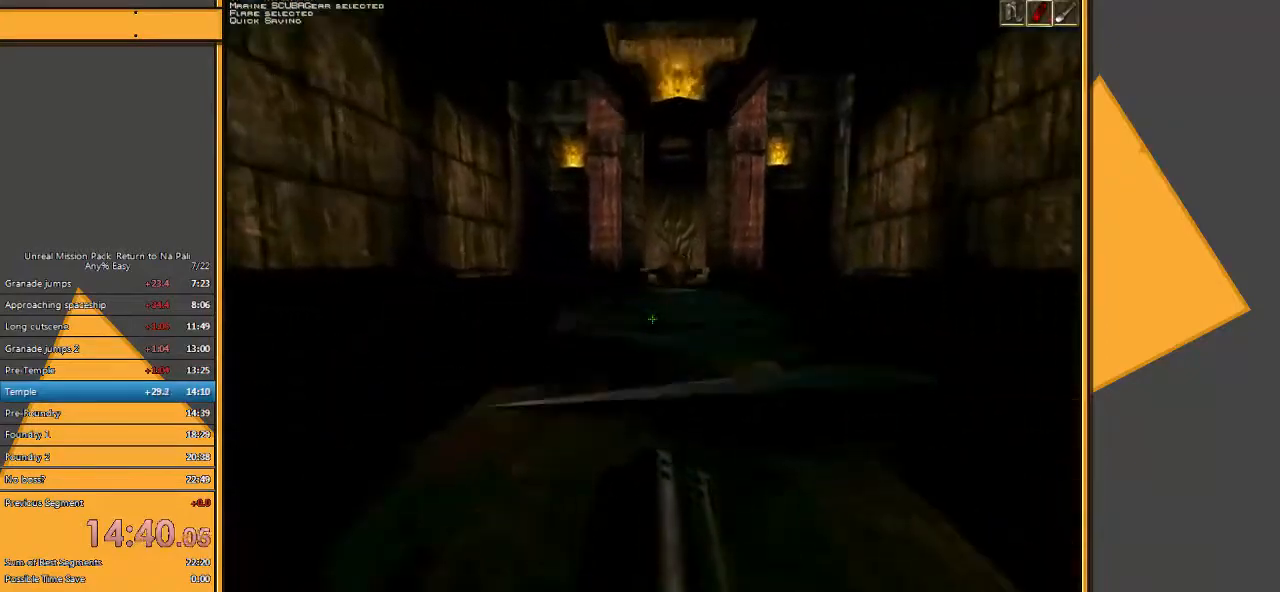
{"keys": ["w"], "mouse": [], "events": []}
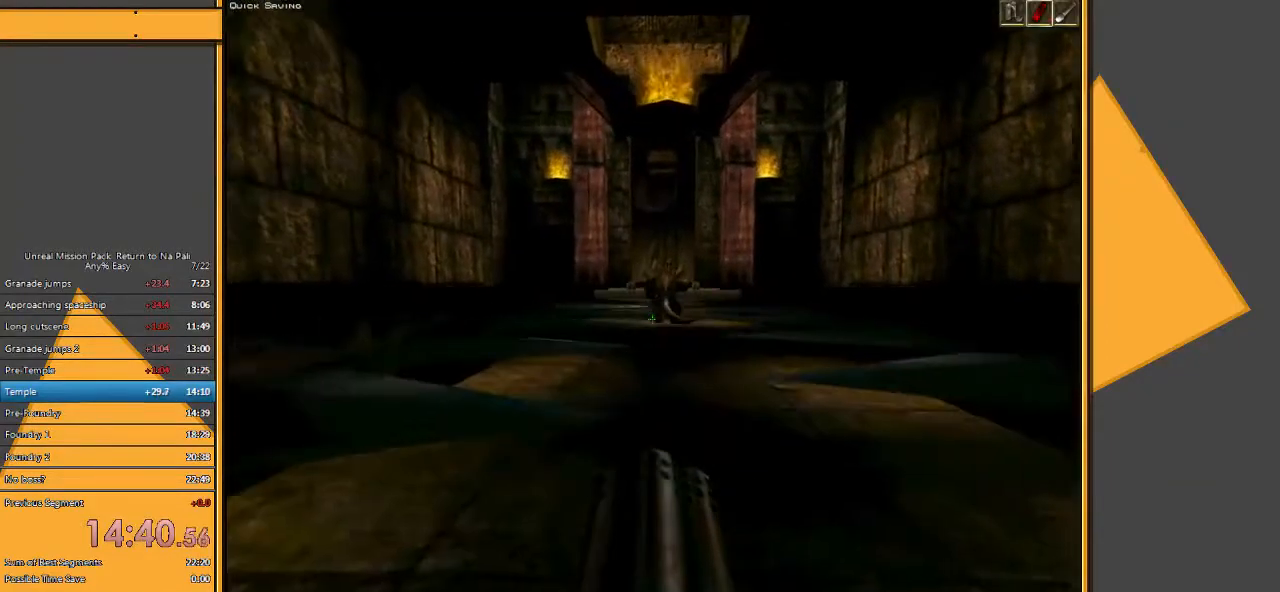
{"keys": ["w"], "mouse": [], "events": []}
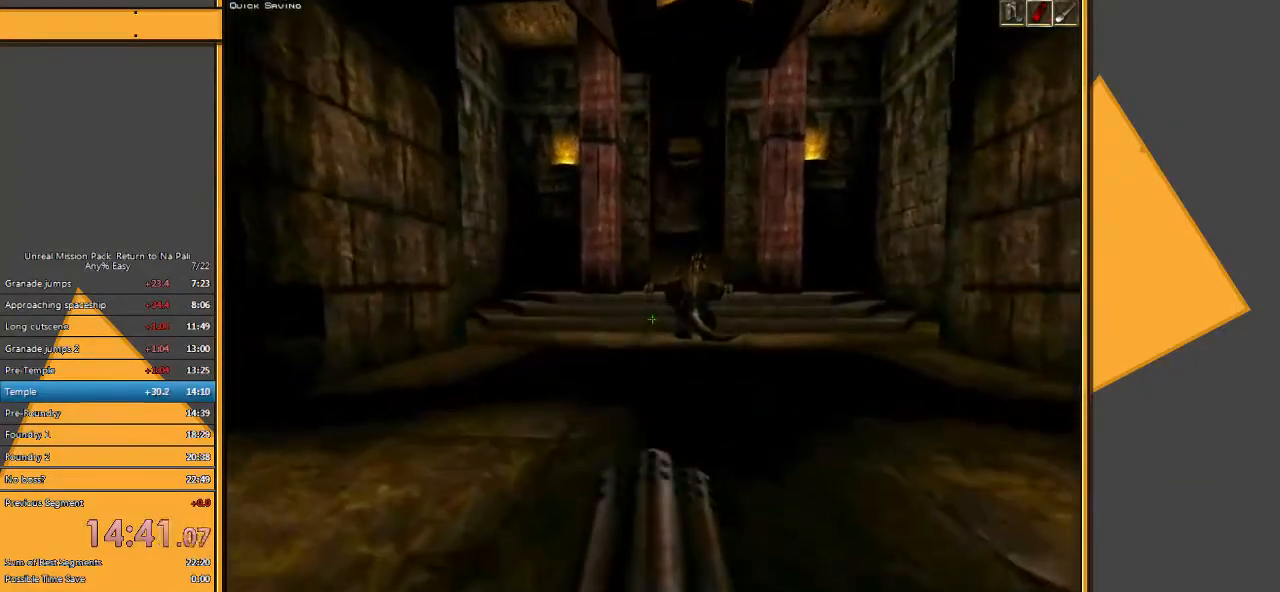
{"keys": ["w"], "mouse": [], "events": []}
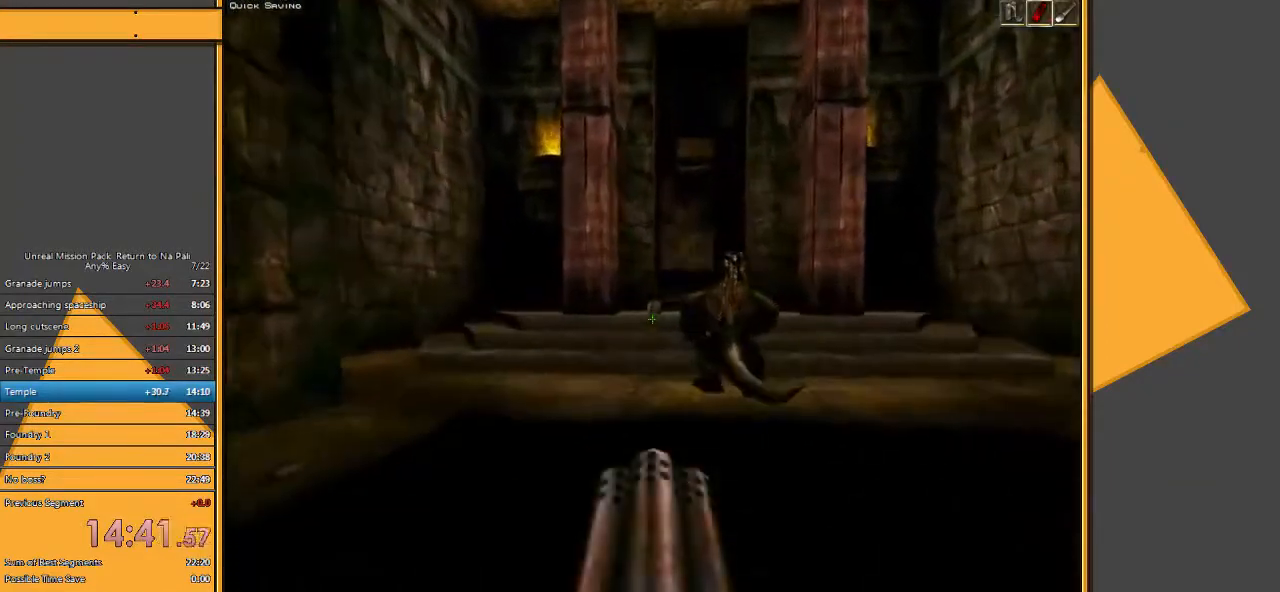
{"keys": ["w"], "mouse": [], "events": [[250, "a", "down"], [450, "a", "up"]]}
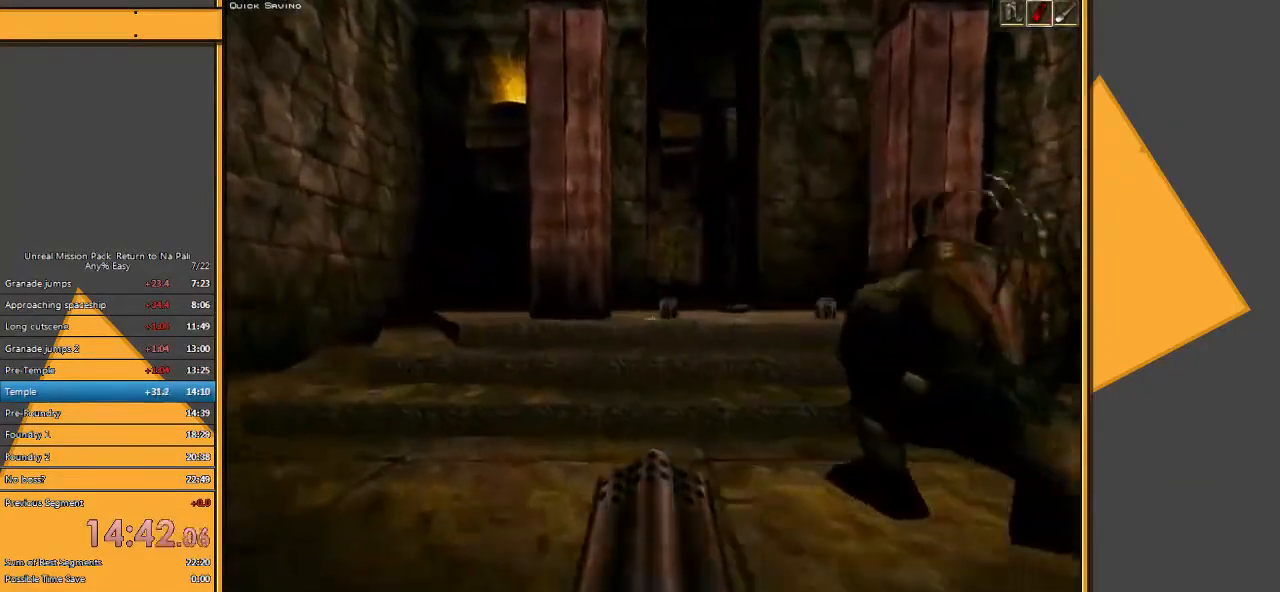
{"keys": ["w"], "mouse": [], "events": []}
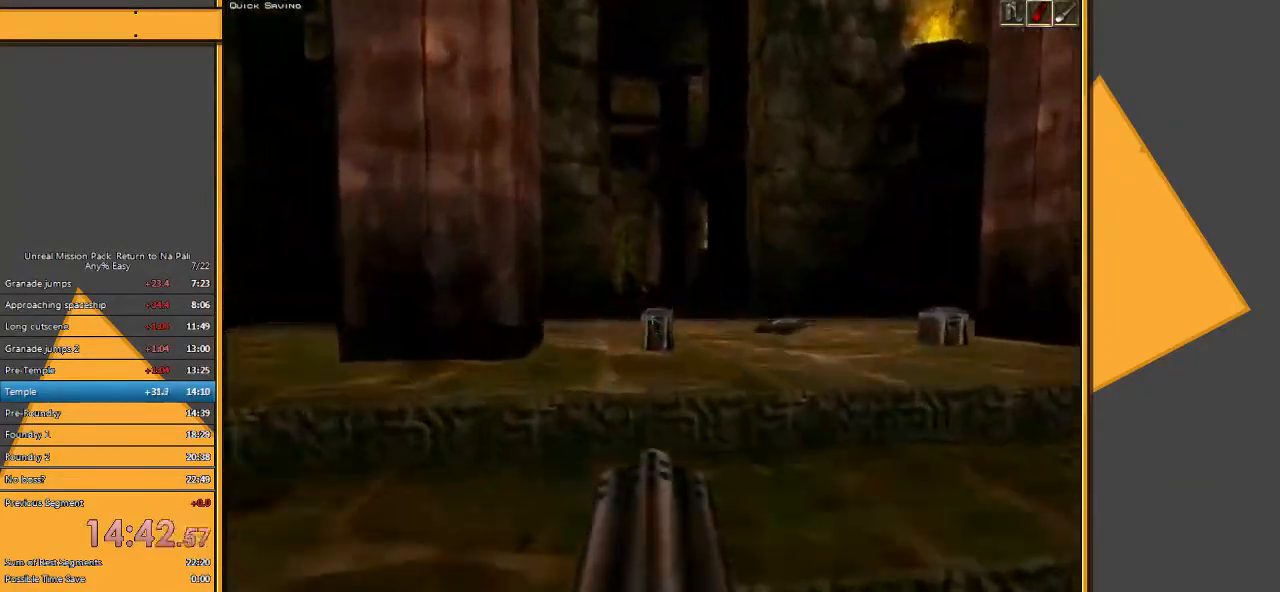
{"keys": ["d", "w"], "mouse": [], "events": [[333, "d", "down"]]}
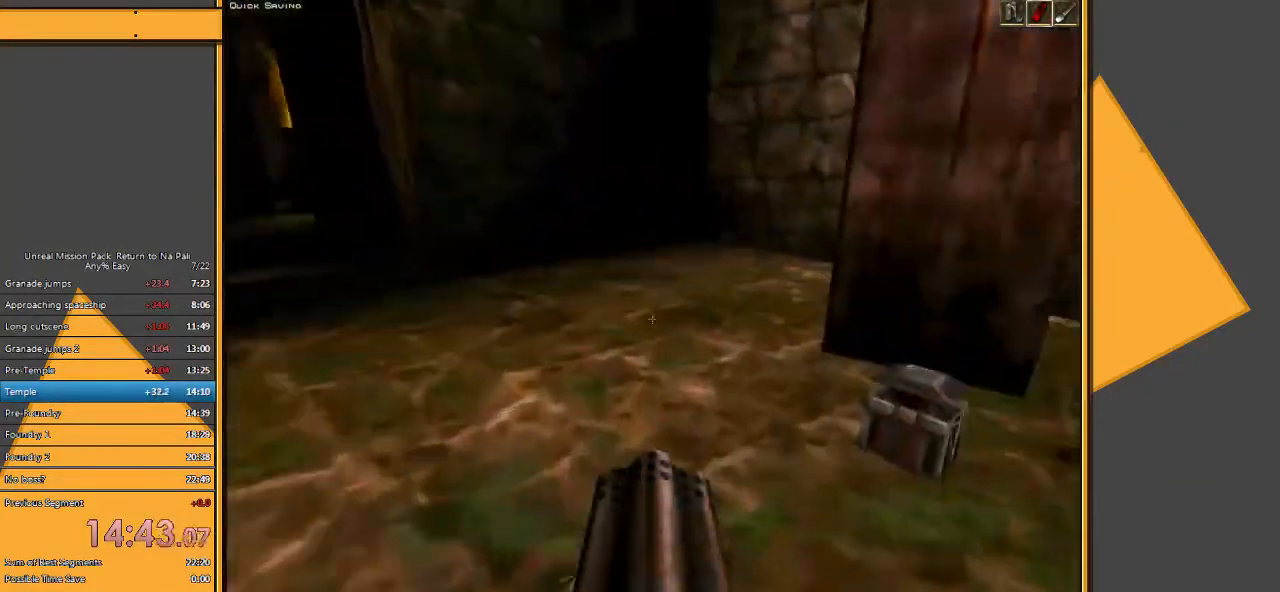
{"keys": ["w"], "mouse": [], "events": [[83, "a", "down"], [83, "d", "up"], [467, "a", "up"]]}
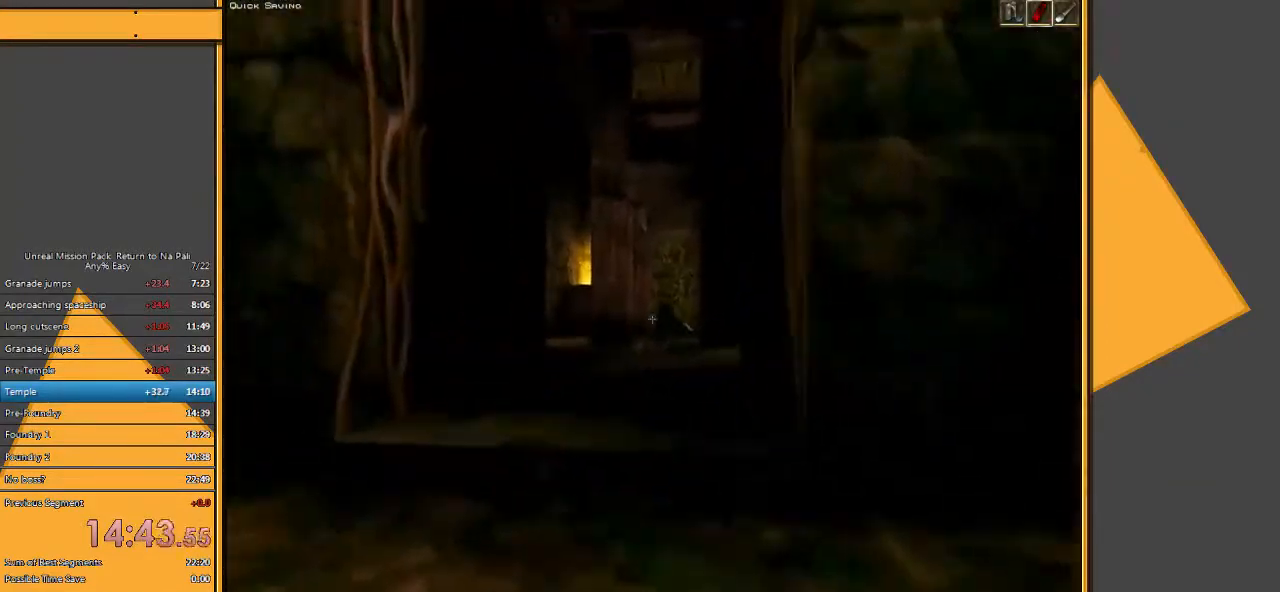
{"keys": ["w"], "mouse": [], "events": []}
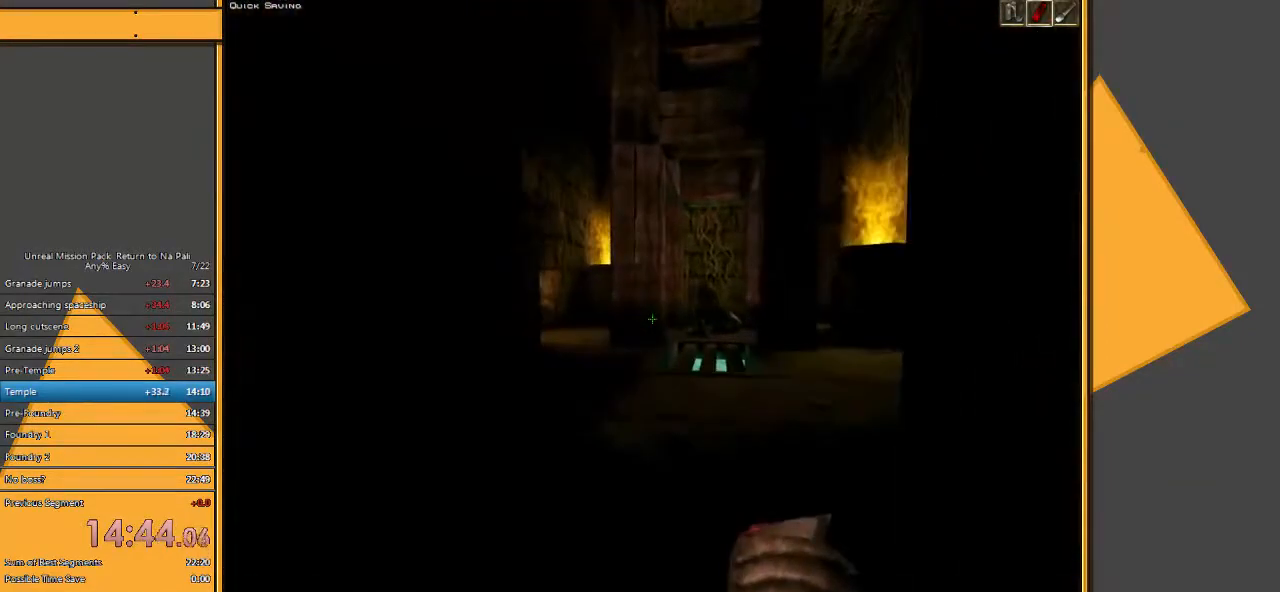
{"keys": ["w"], "mouse": [], "events": [[217, "4", "down"], [383, "4", "up"]]}